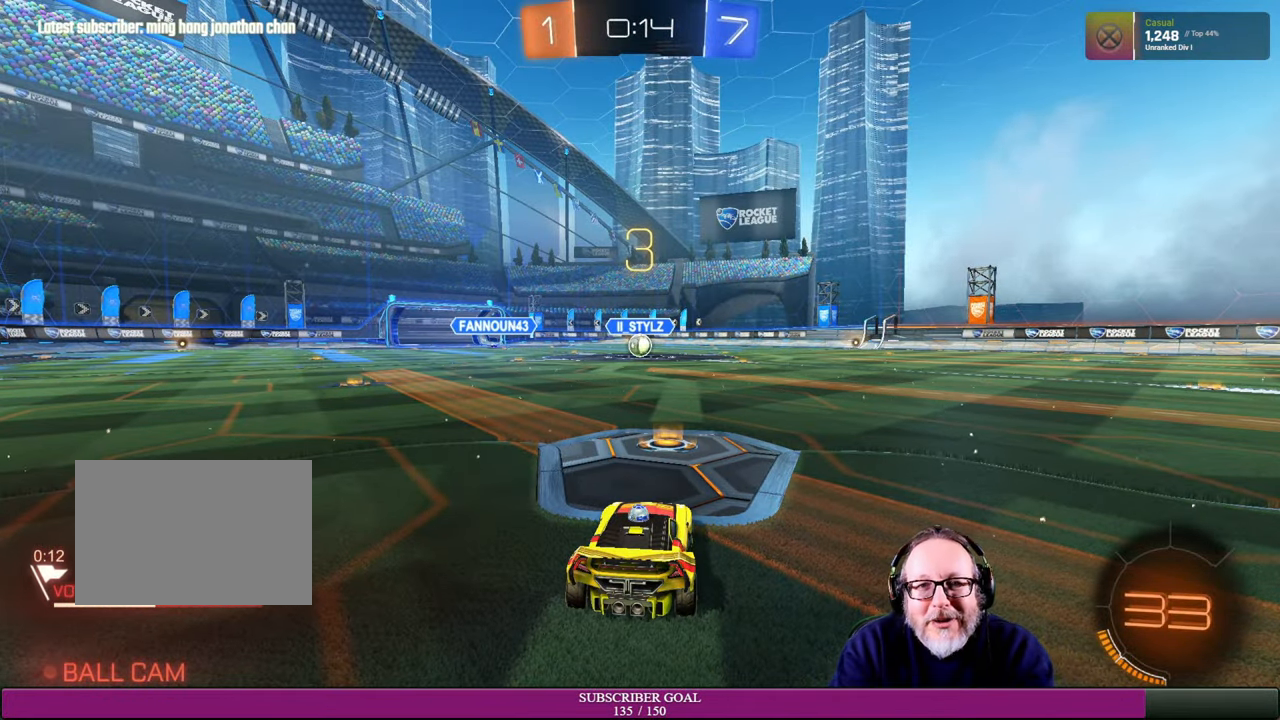
Gameplay with a controller (PlayStation layout); each line is a JSON object with the inputs held at the frame after it. "events" lists button and stick changes between this image and that frame as [ms after this image, input, new state], when the widget could be followed in between. Not read: HOME L3 R3.
{"buttons": ["R1", "R2"], "left_stick": "center", "right_stick": "center", "events": [[266, "R2", "down"], [350, "R1", "down"]]}
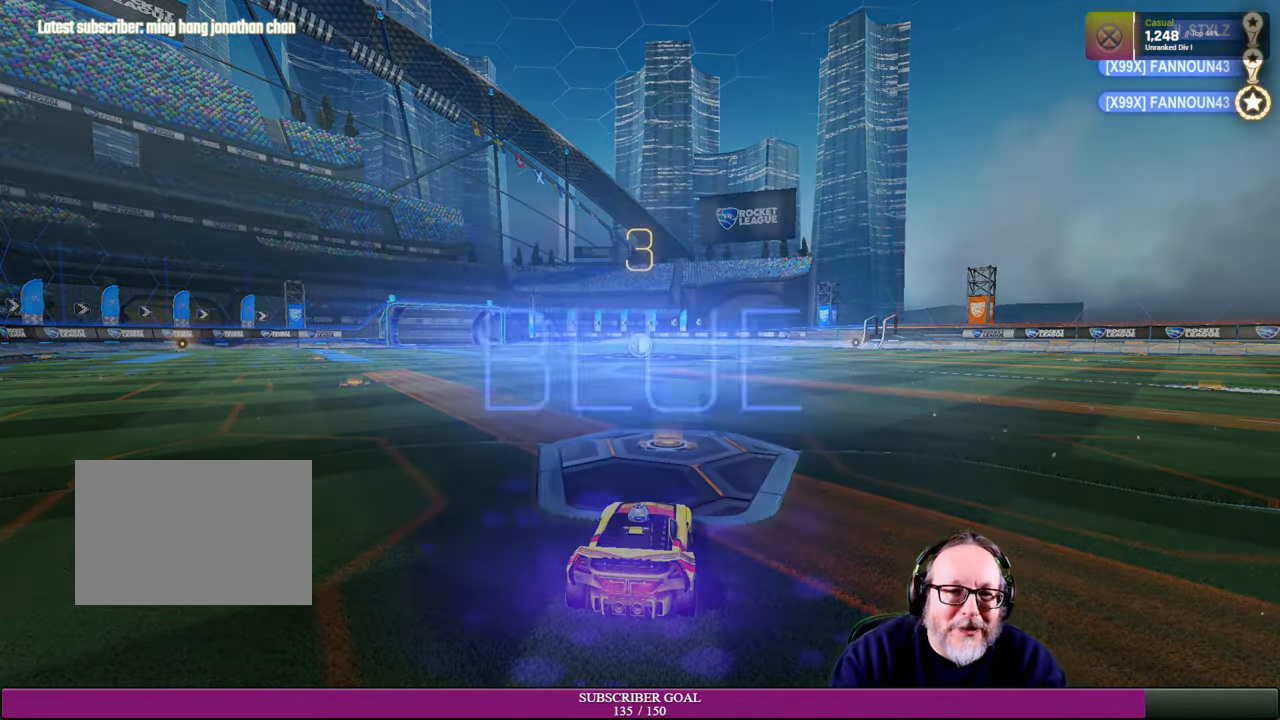
{"buttons": [], "left_stick": "center", "right_stick": "center", "events": [[50, "R1", "up"], [116, "R2", "up"]]}
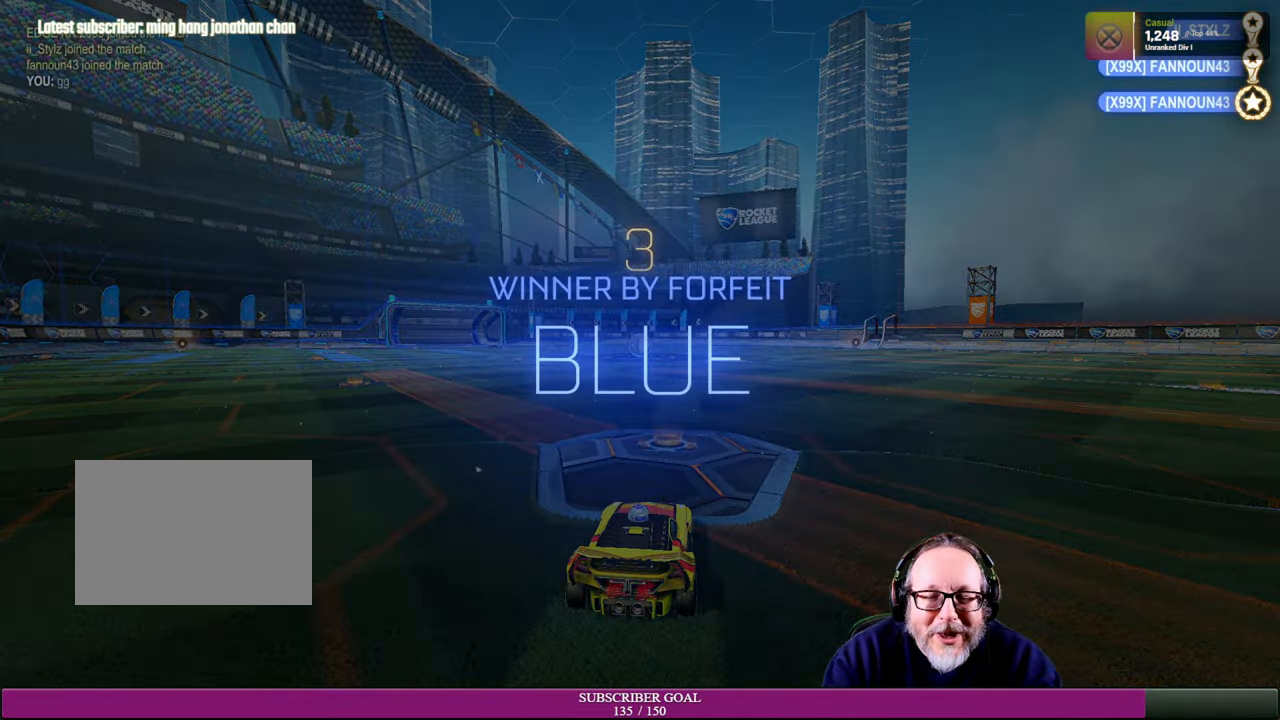
{"buttons": [], "left_stick": "center", "right_stick": "center", "events": []}
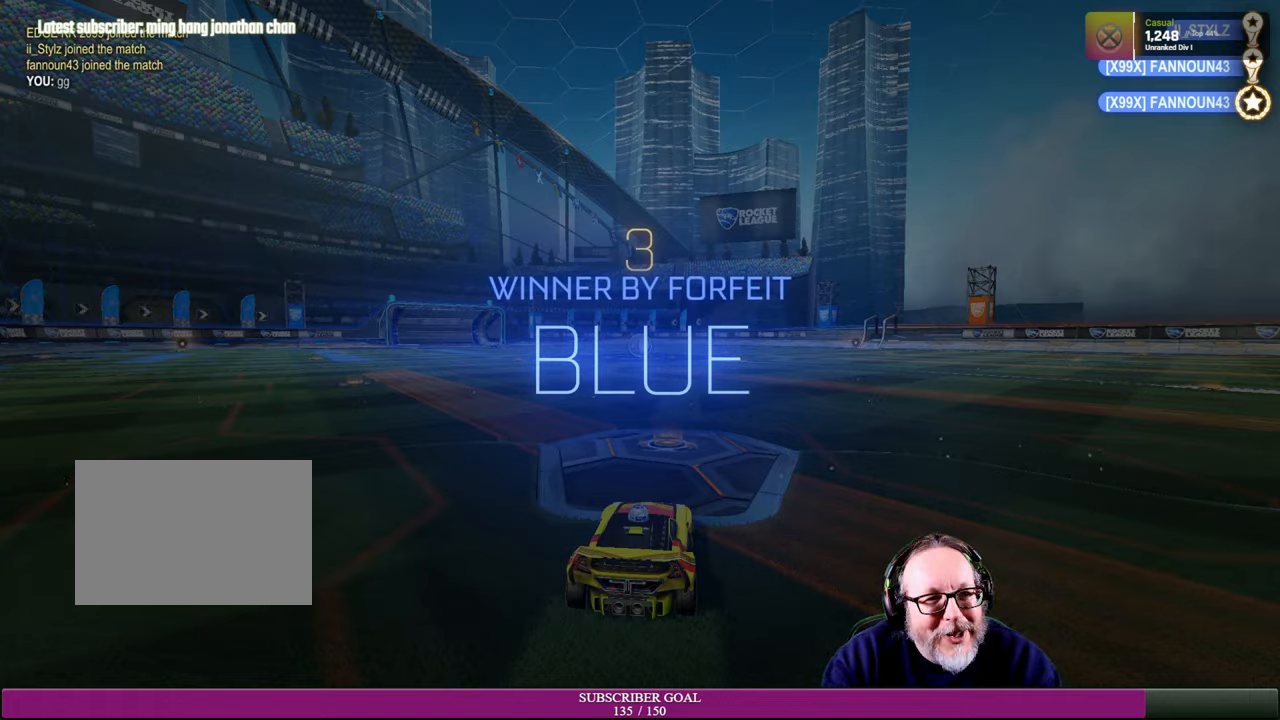
{"buttons": [], "left_stick": "center", "right_stick": "center", "events": []}
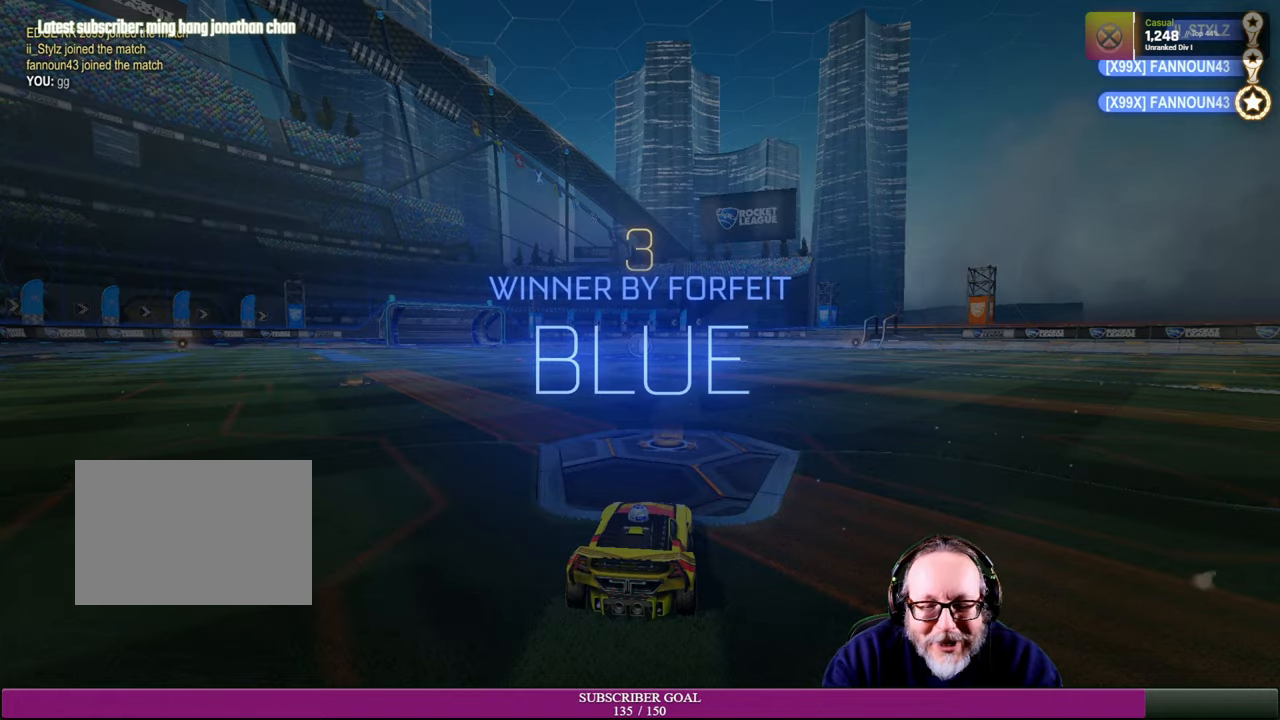
{"buttons": [], "left_stick": "center", "right_stick": "center", "events": []}
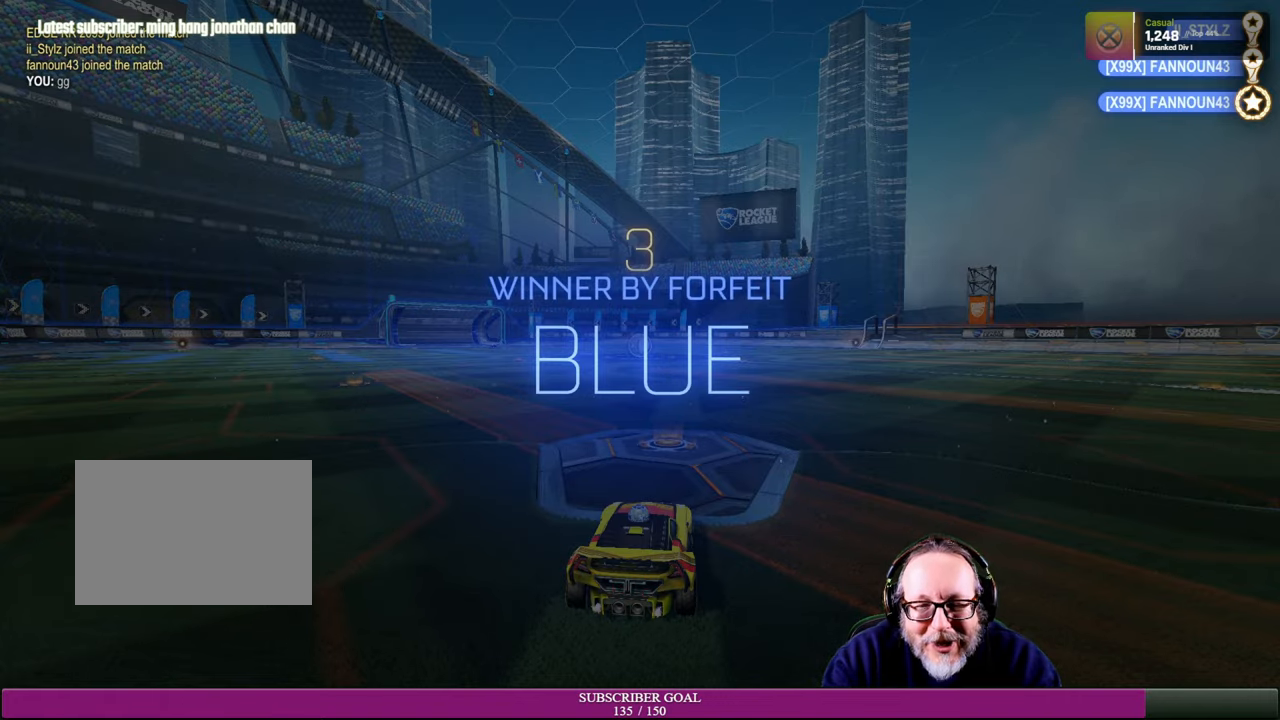
{"buttons": [], "left_stick": "down", "right_stick": "center", "events": [[334, "left_stick", "down"]]}
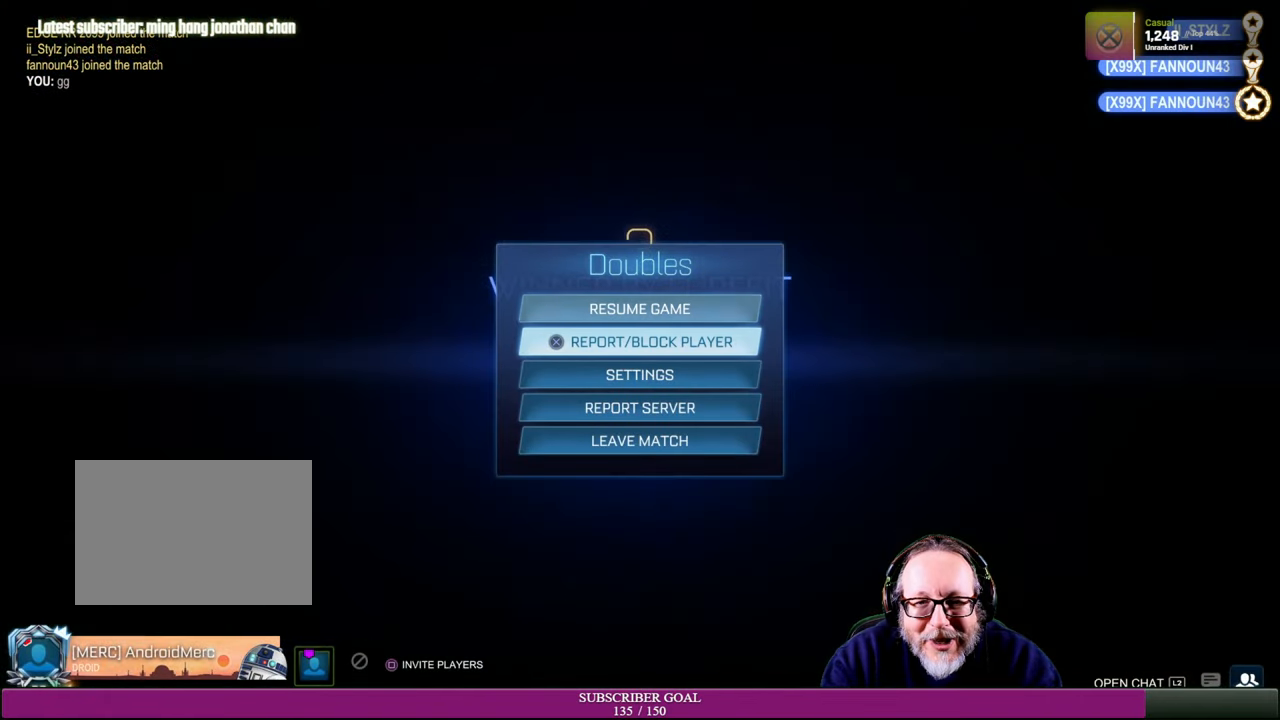
{"buttons": [], "left_stick": "center", "right_stick": "center", "events": [[417, "left_stick", "center"]]}
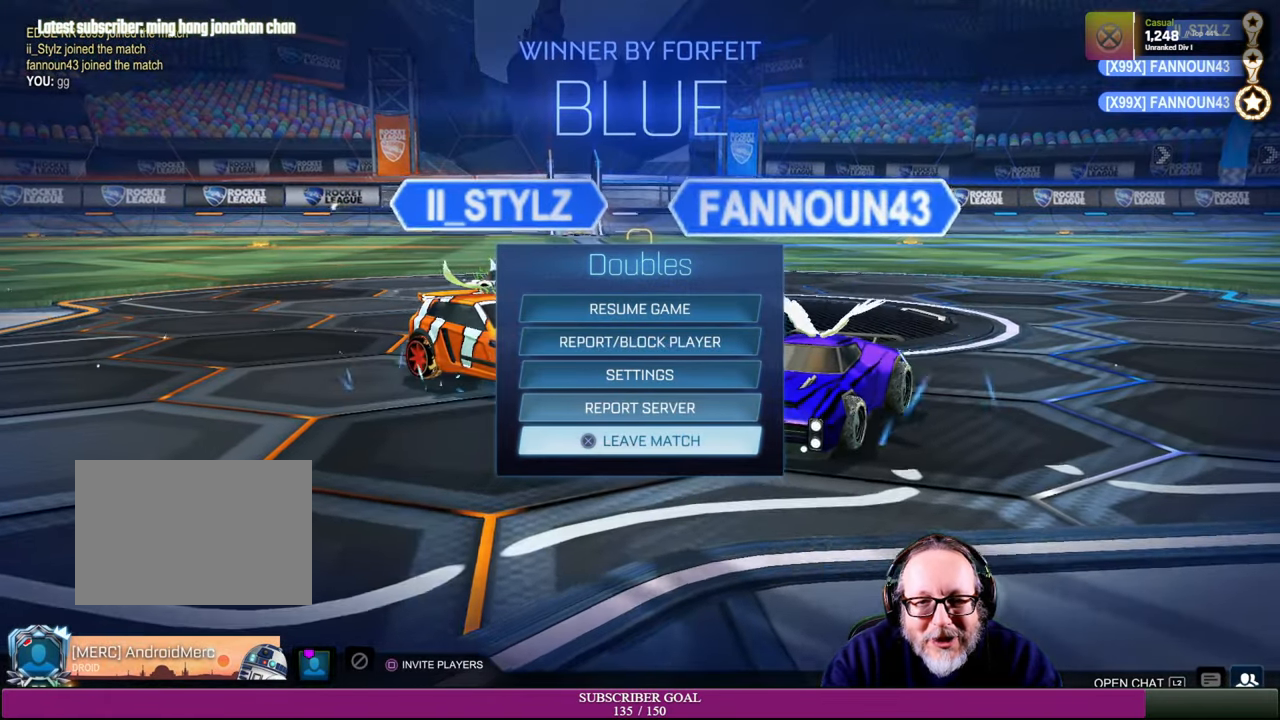
{"buttons": ["CROSS"], "left_stick": "center", "right_stick": "center", "events": [[217, "CROSS", "down"], [350, "CROSS", "up"], [350, "left_stick", "up-left"], [484, "CROSS", "down"], [500, "left_stick", "center"]]}
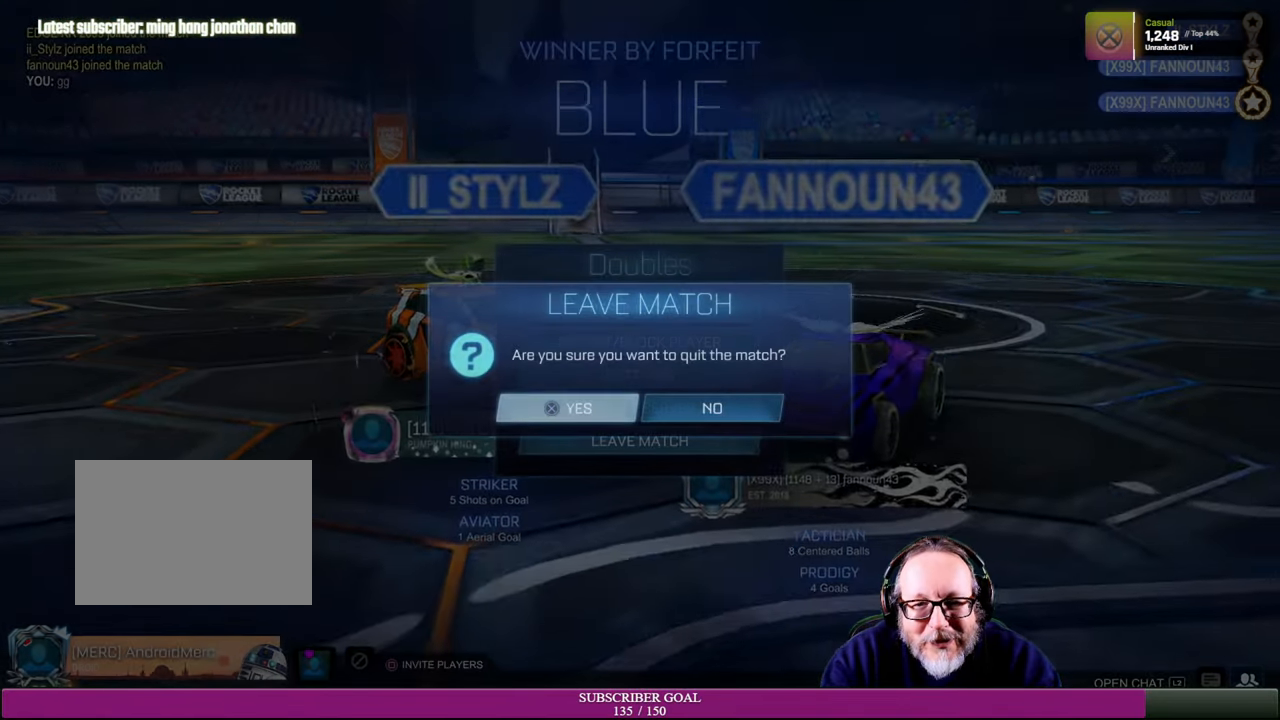
{"buttons": [], "left_stick": "center", "right_stick": "center", "events": [[150, "CROSS", "up"]]}
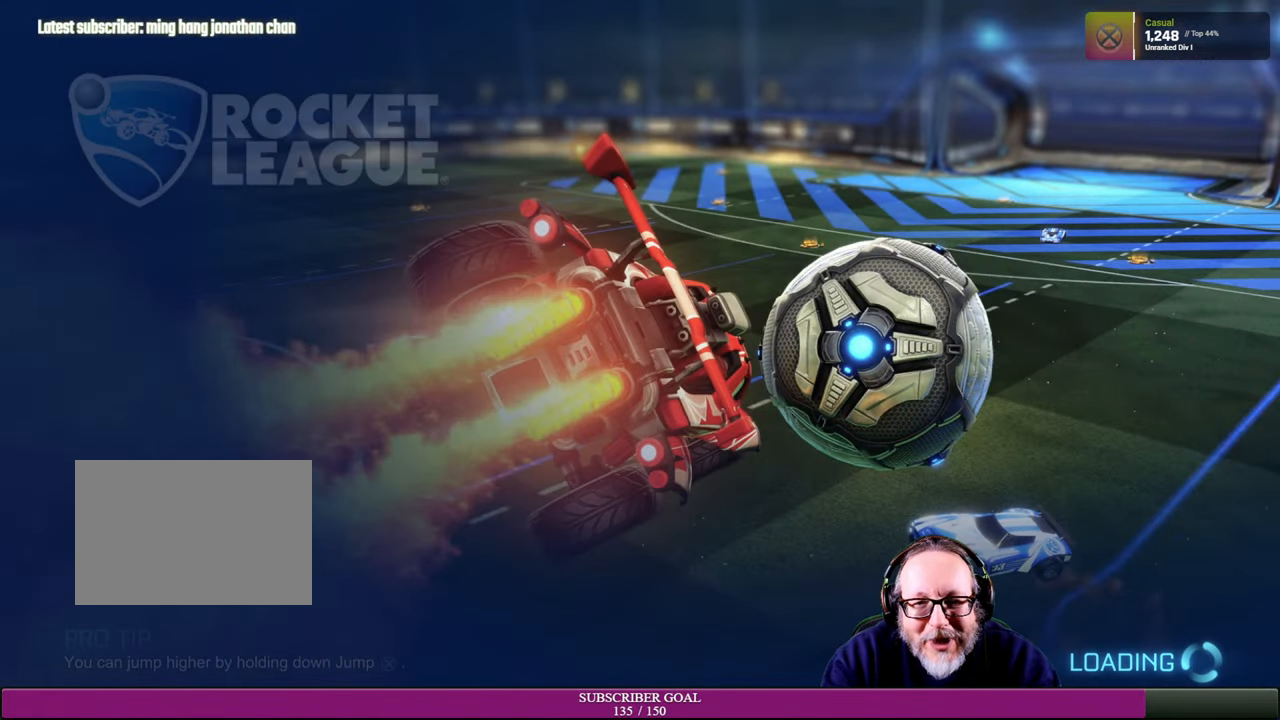
{"buttons": [], "left_stick": "center", "right_stick": "center", "events": []}
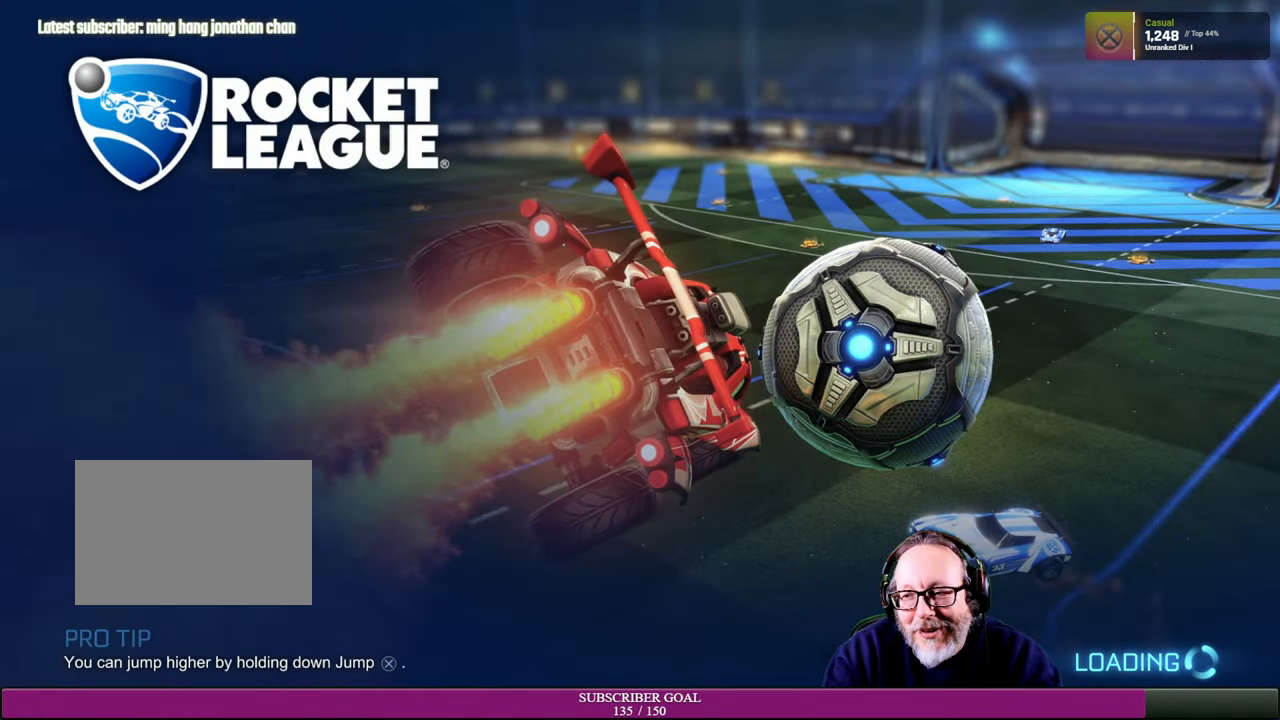
{"buttons": [], "left_stick": "center", "right_stick": "center", "events": []}
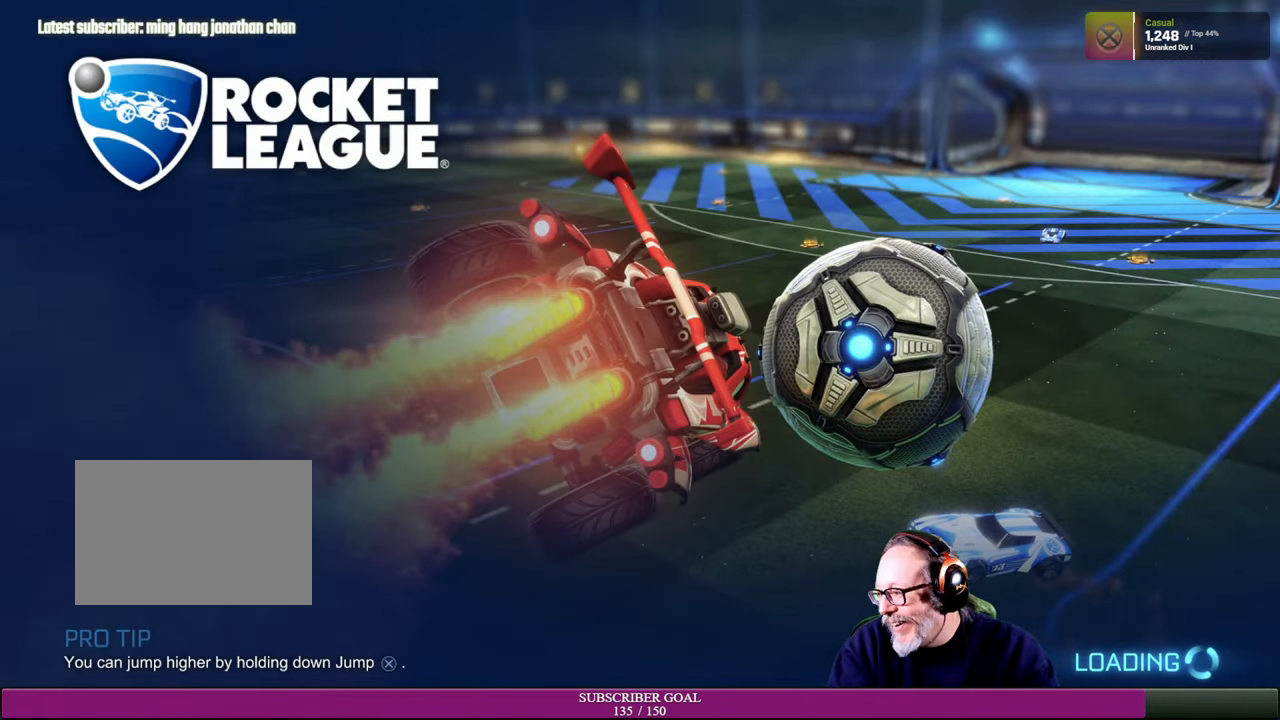
{"buttons": [], "left_stick": "center", "right_stick": "center", "events": []}
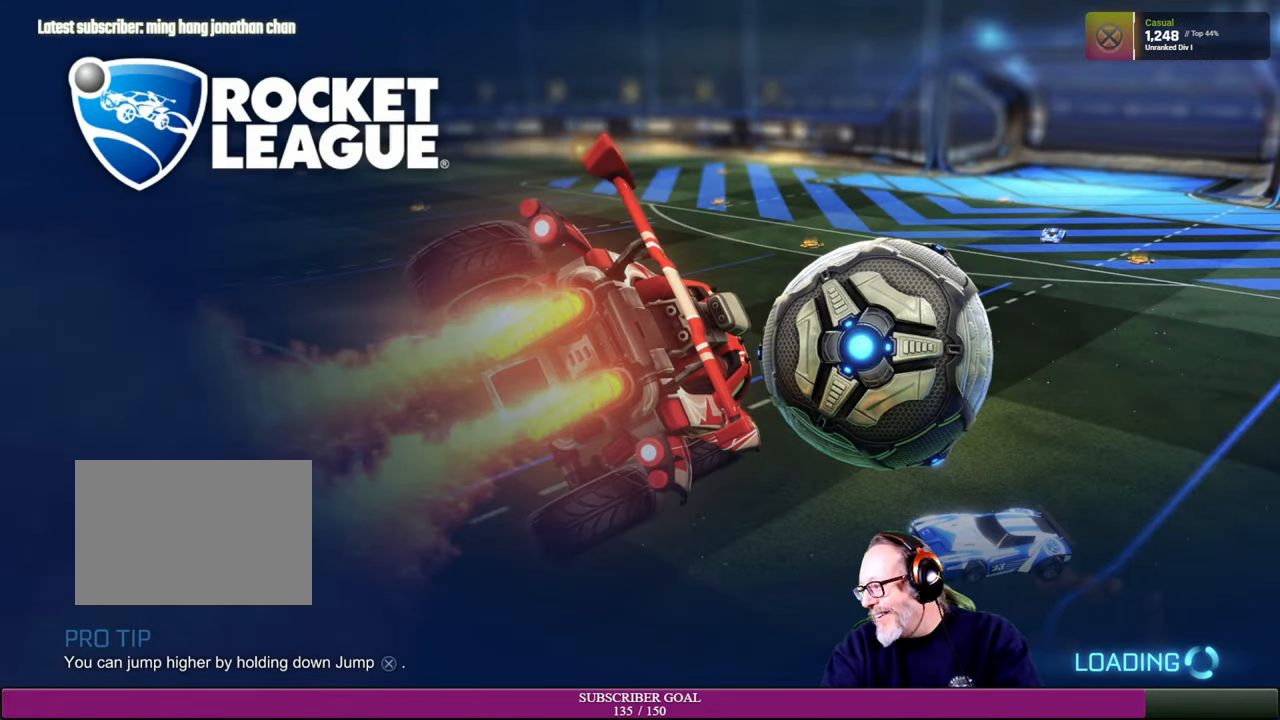
{"buttons": [], "left_stick": "center", "right_stick": "center", "events": []}
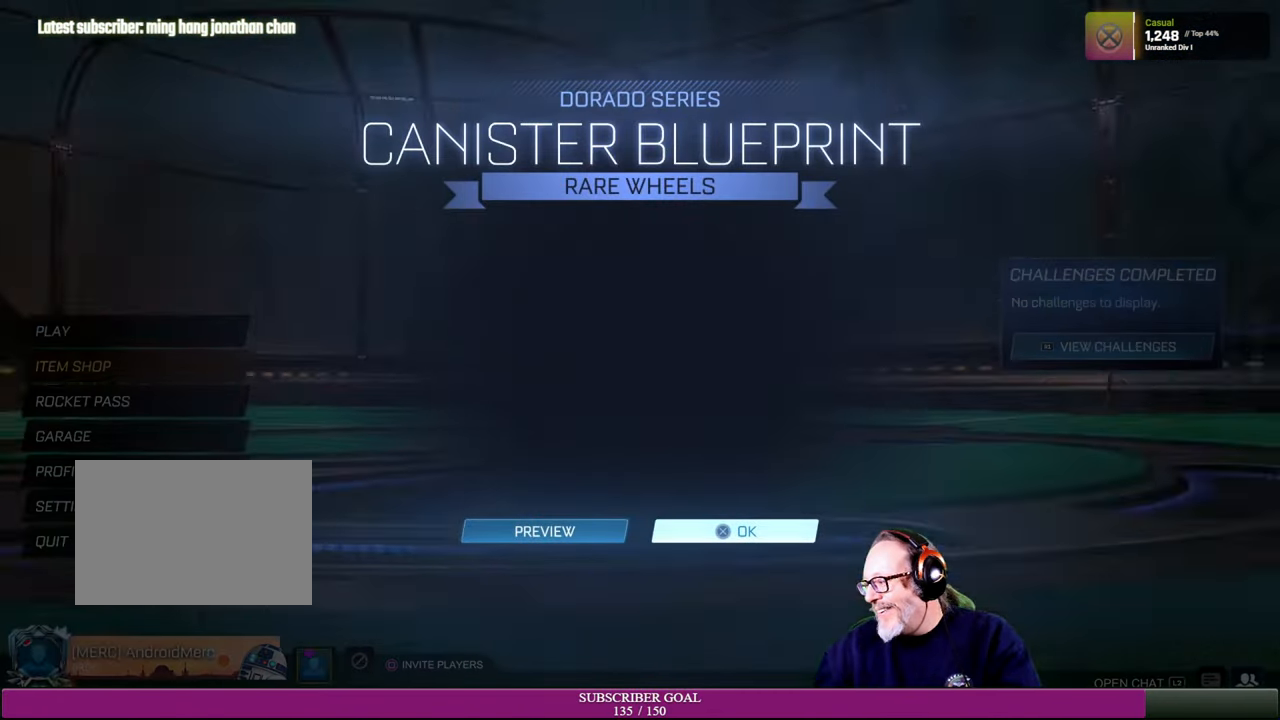
{"buttons": [], "left_stick": "center", "right_stick": "center", "events": []}
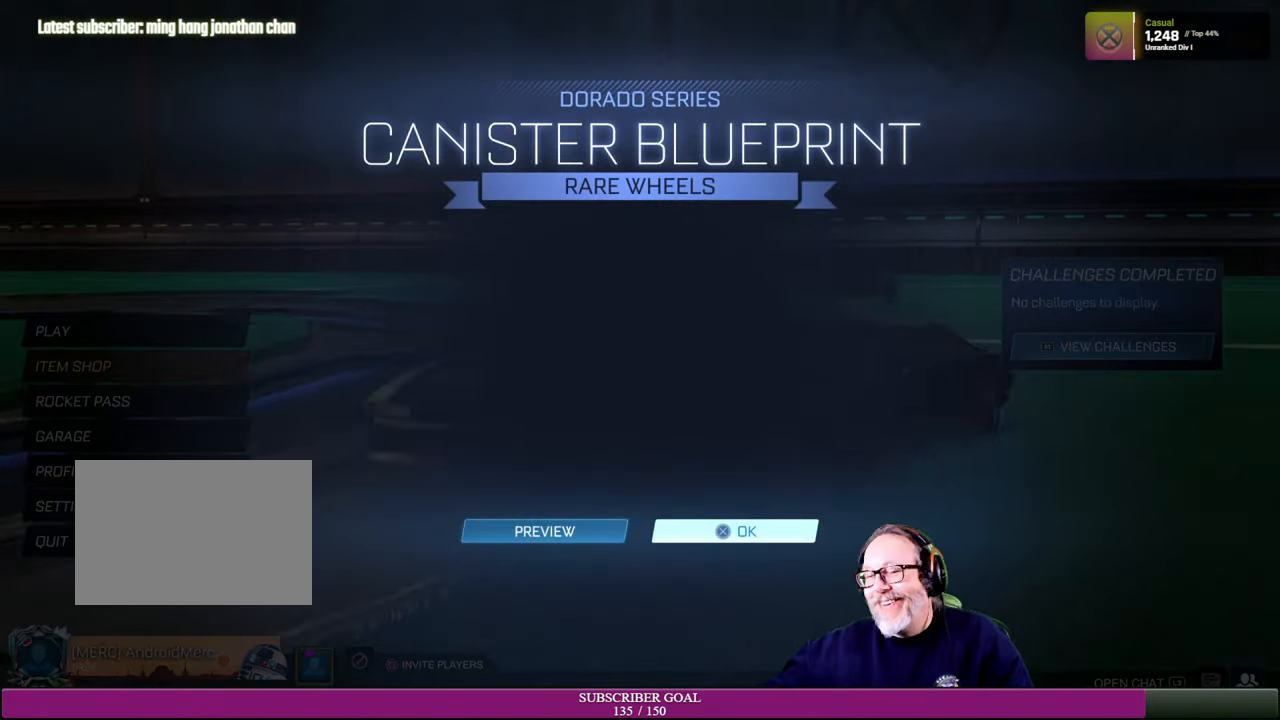
{"buttons": [], "left_stick": "center", "right_stick": "center", "events": []}
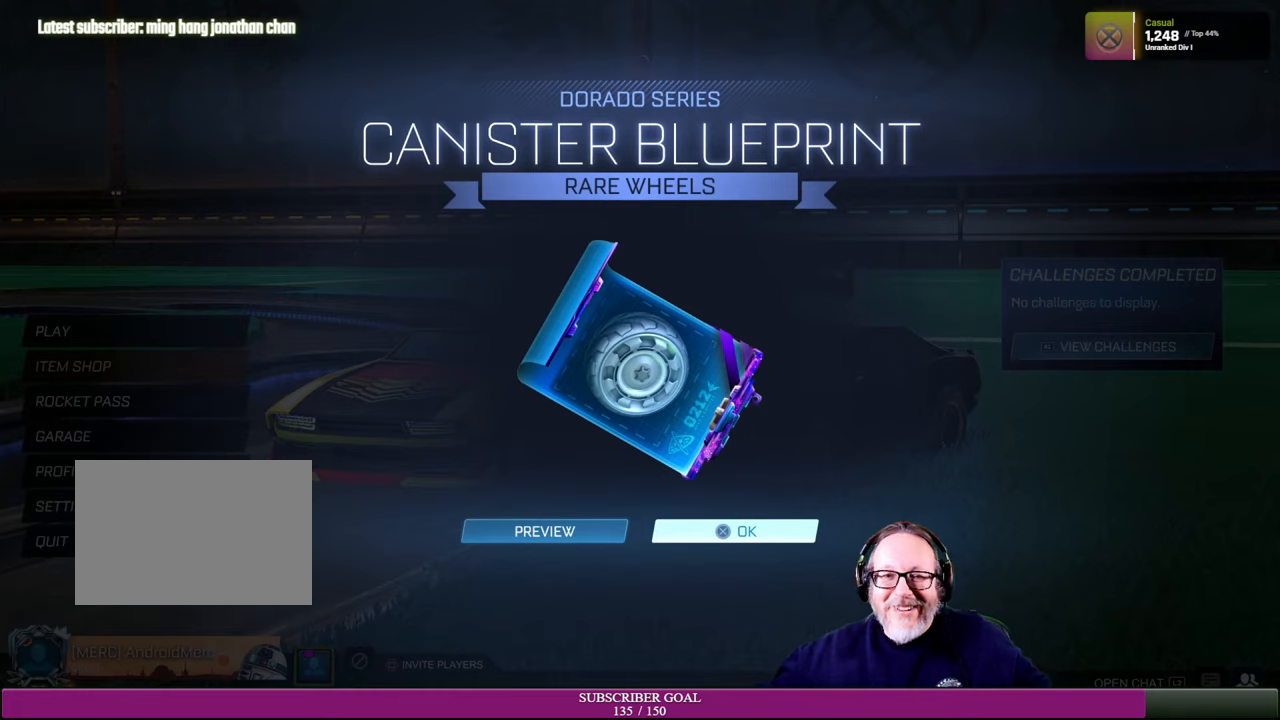
{"buttons": [], "left_stick": "center", "right_stick": "center", "events": []}
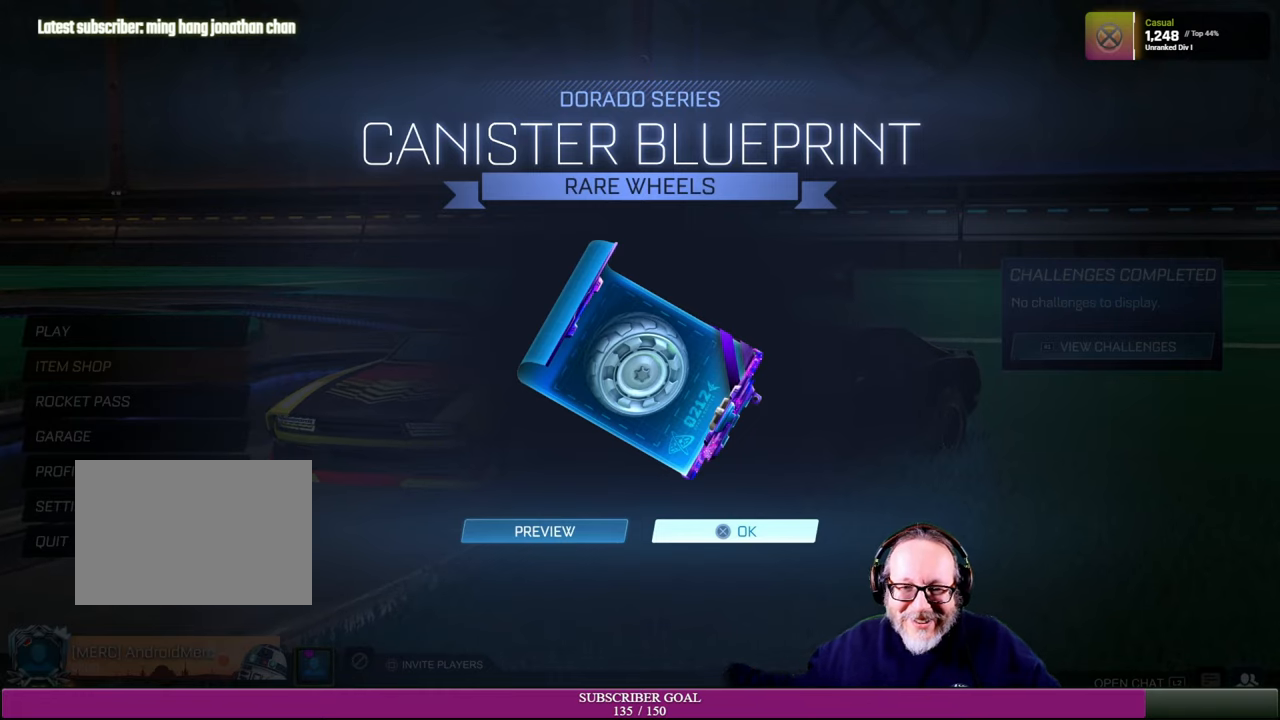
{"buttons": [], "left_stick": "center", "right_stick": "center", "events": []}
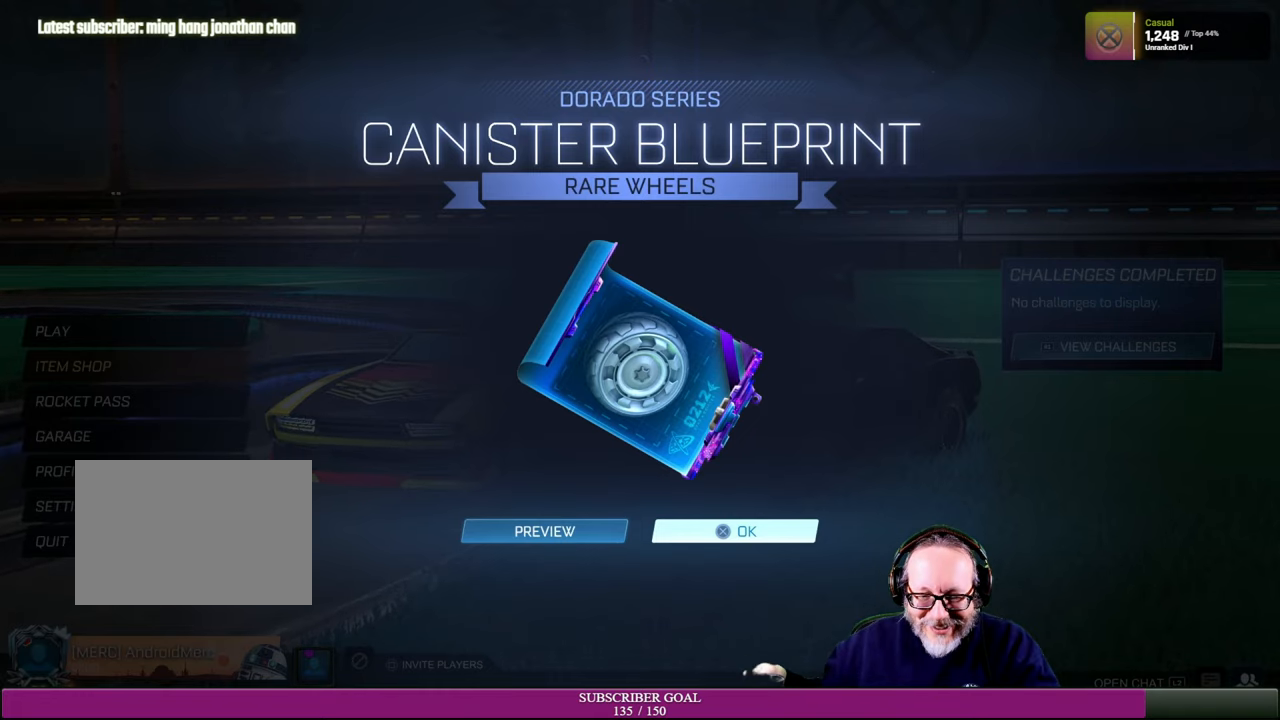
{"buttons": [], "left_stick": "center", "right_stick": "center", "events": []}
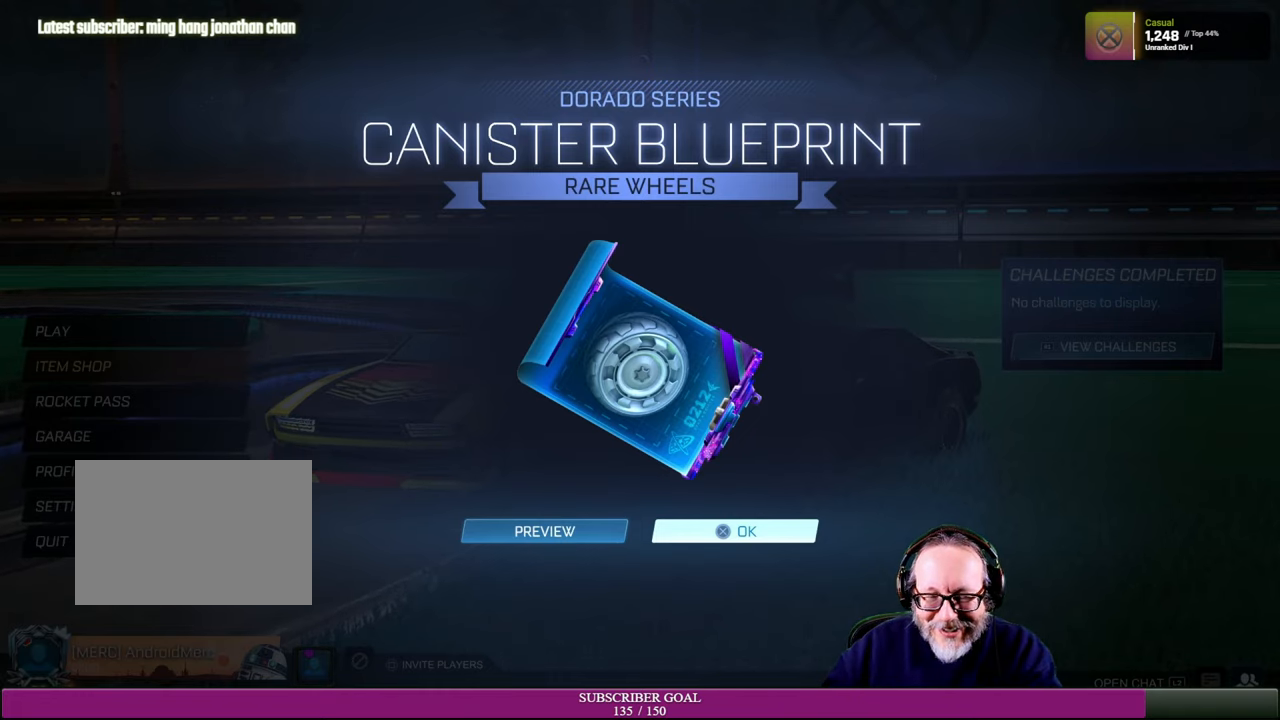
{"buttons": [], "left_stick": "center", "right_stick": "center", "events": [[100, "CROSS", "down"], [233, "CROSS", "up"]]}